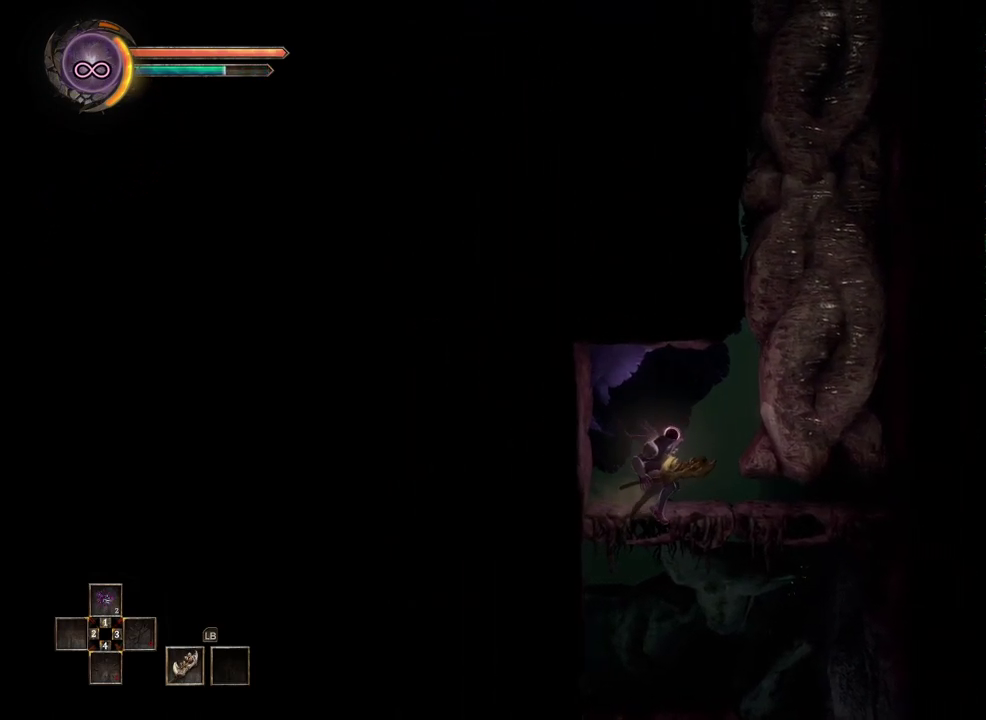
Gameplay with a controller (Xbox layout); each line is a JSON object with the inputs held at the frame after it. "events" lists button and stick changes between this image and that frame as [ms after this image, input, new state], when the widget could be followed in between. Not read: R1.
{"buttons": [], "left_stick": "down", "right_stick": "center", "events": []}
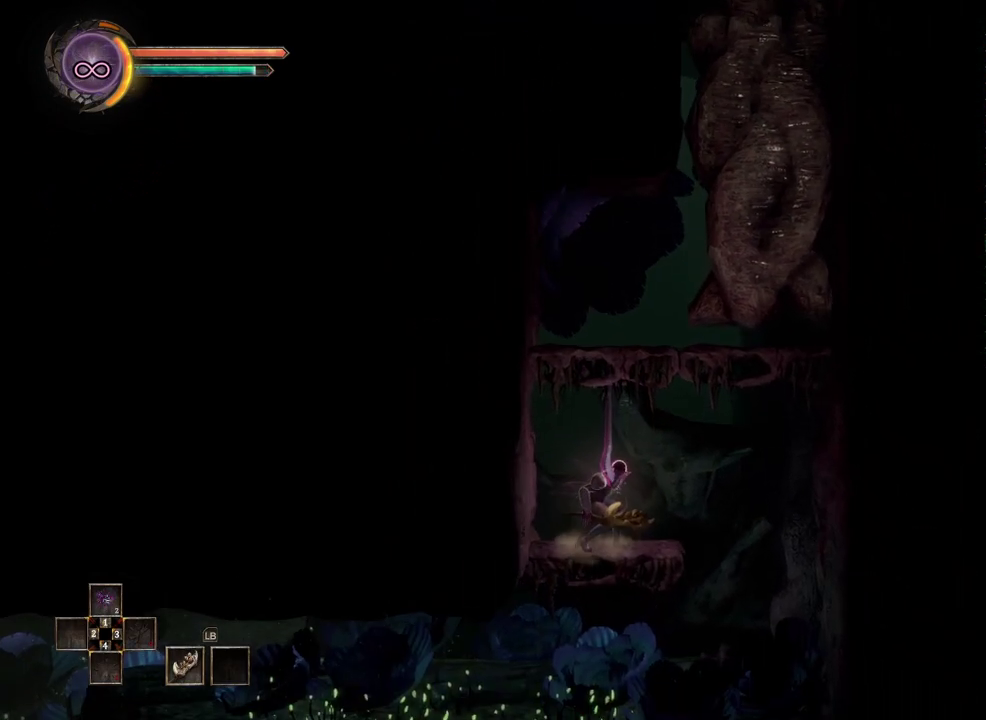
{"buttons": [], "left_stick": "down", "right_stick": "center", "events": [[350, "A", "down"], [400, "A", "up"]]}
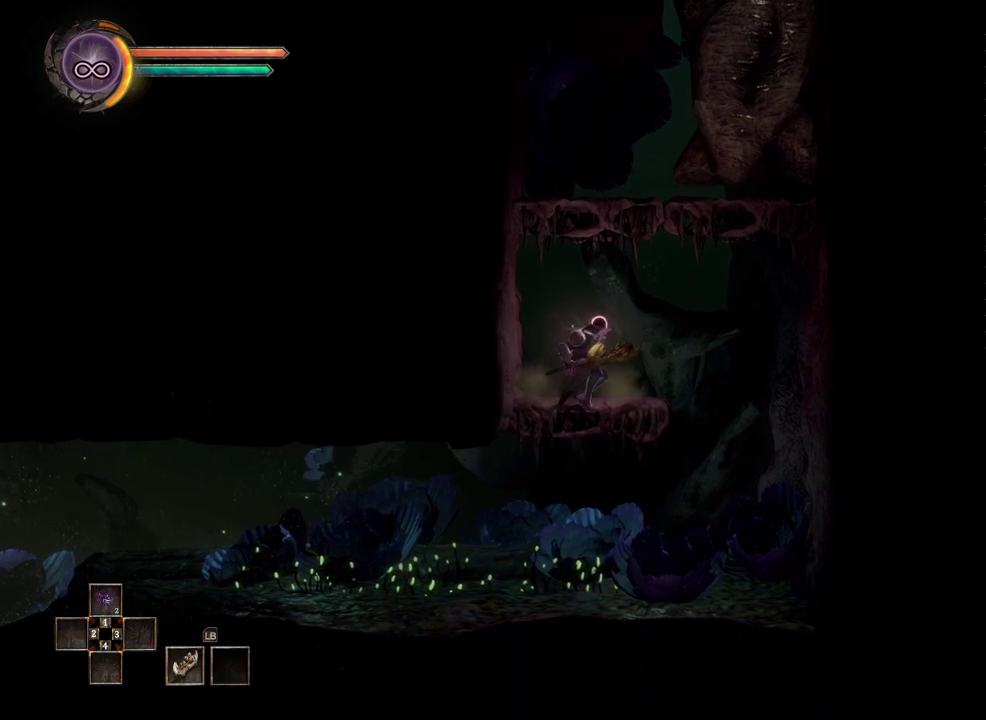
{"buttons": [], "left_stick": "left", "right_stick": "center", "events": [[100, "left_stick", "center"], [283, "left_stick", "left"]]}
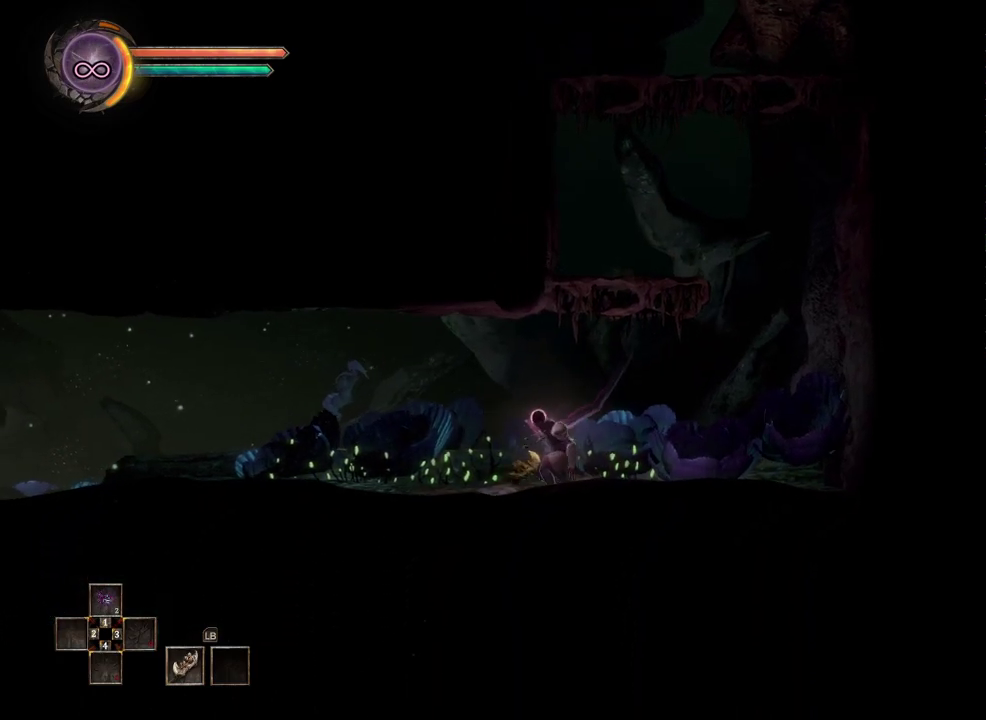
{"buttons": [], "left_stick": "left", "right_stick": "center", "events": []}
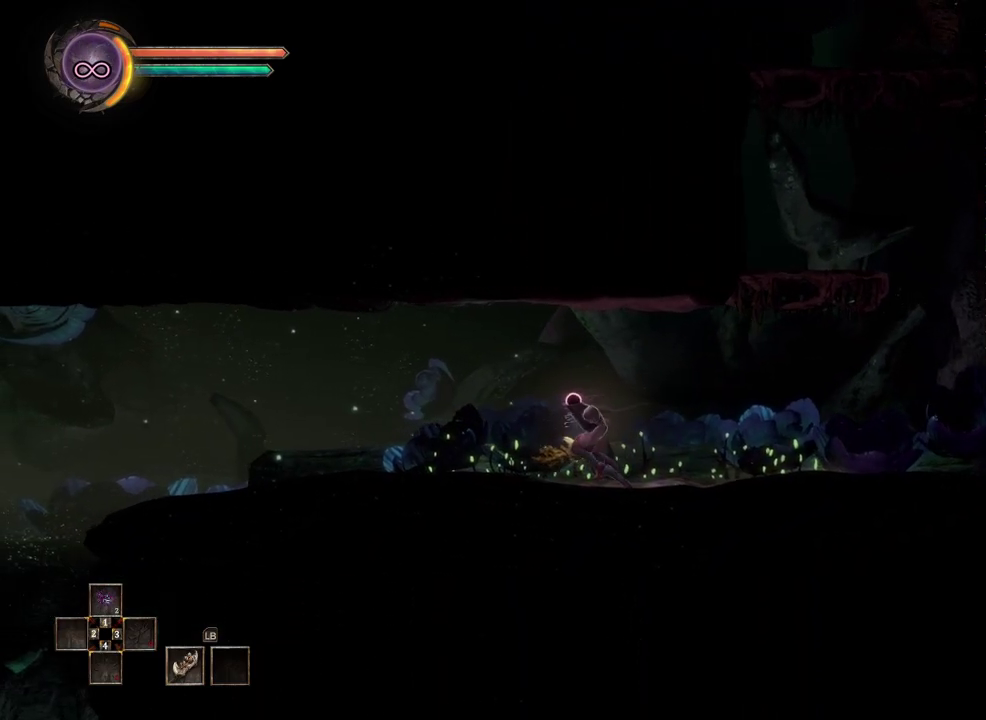
{"buttons": [], "left_stick": "left", "right_stick": "center", "events": []}
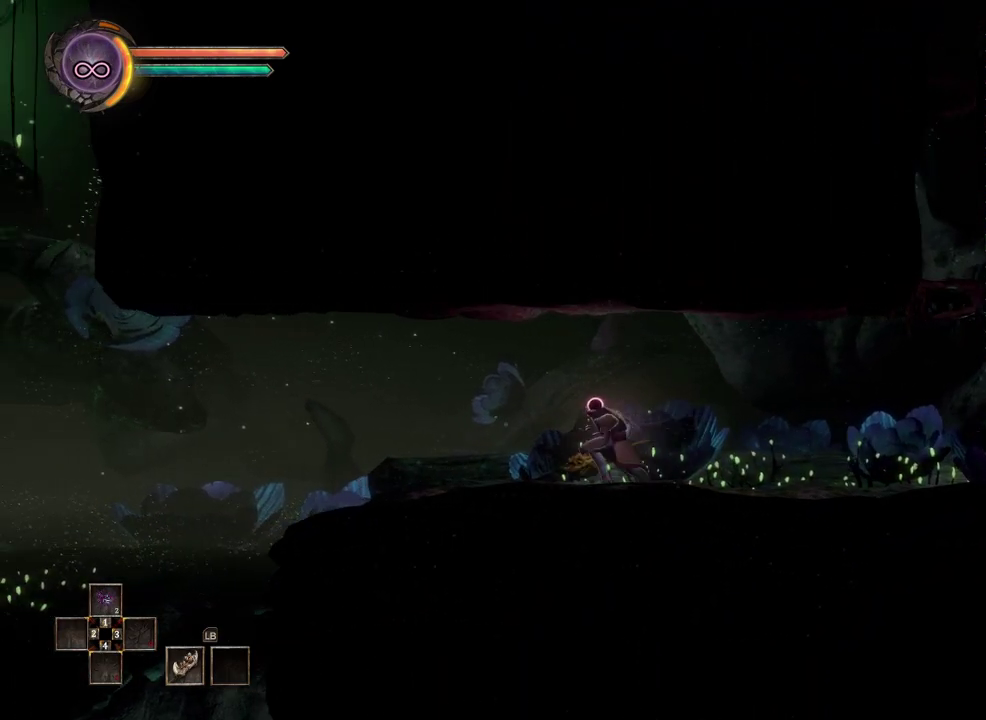
{"buttons": [], "left_stick": "left", "right_stick": "center", "events": []}
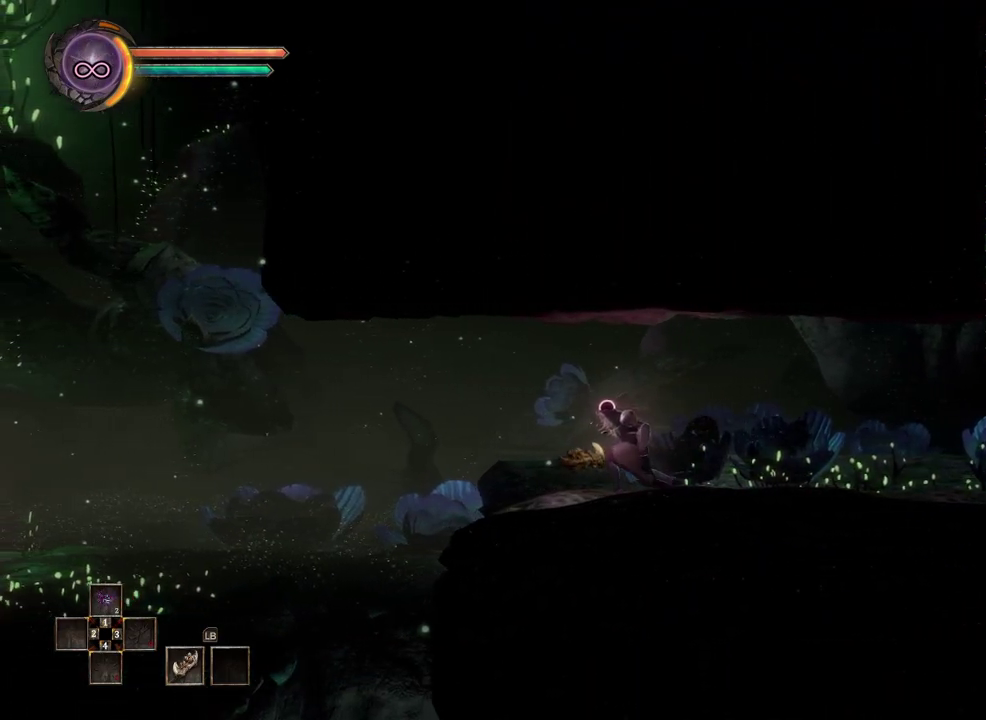
{"buttons": [], "left_stick": "left", "right_stick": "center", "events": []}
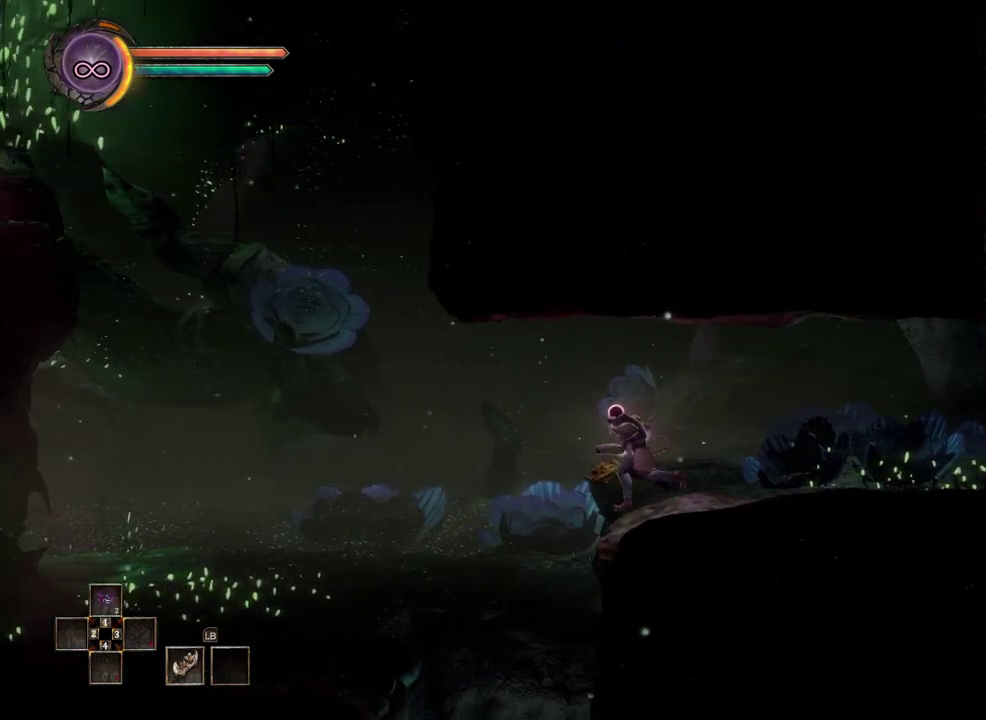
{"buttons": [], "left_stick": "left", "right_stick": "center", "events": [[33, "B", "down"], [150, "B", "up"]]}
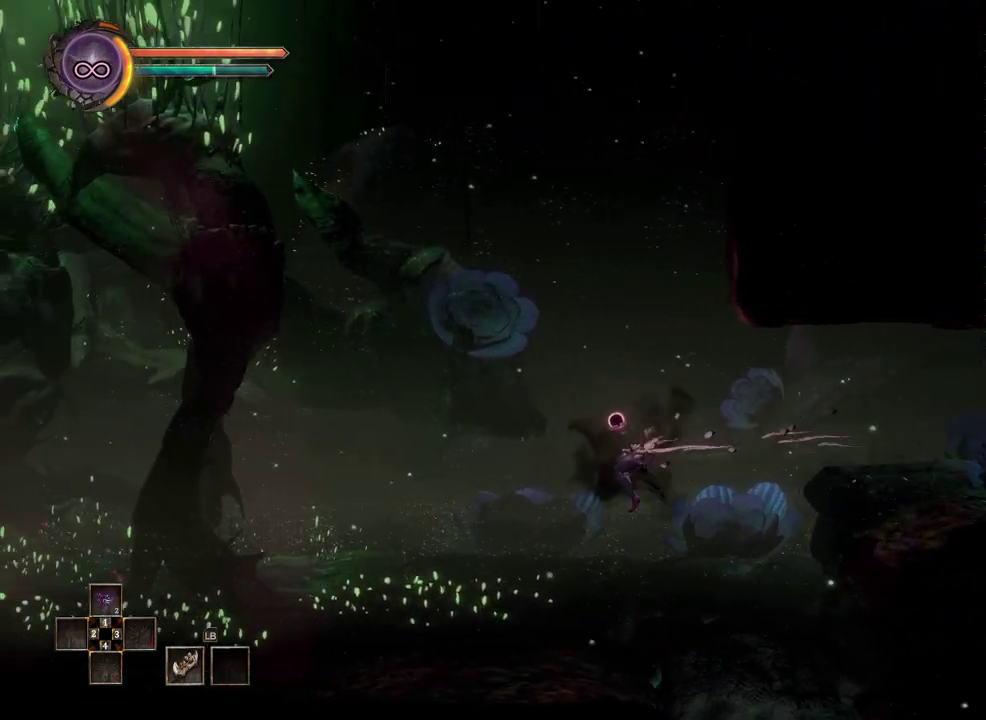
{"buttons": [], "left_stick": "left", "right_stick": "center", "events": []}
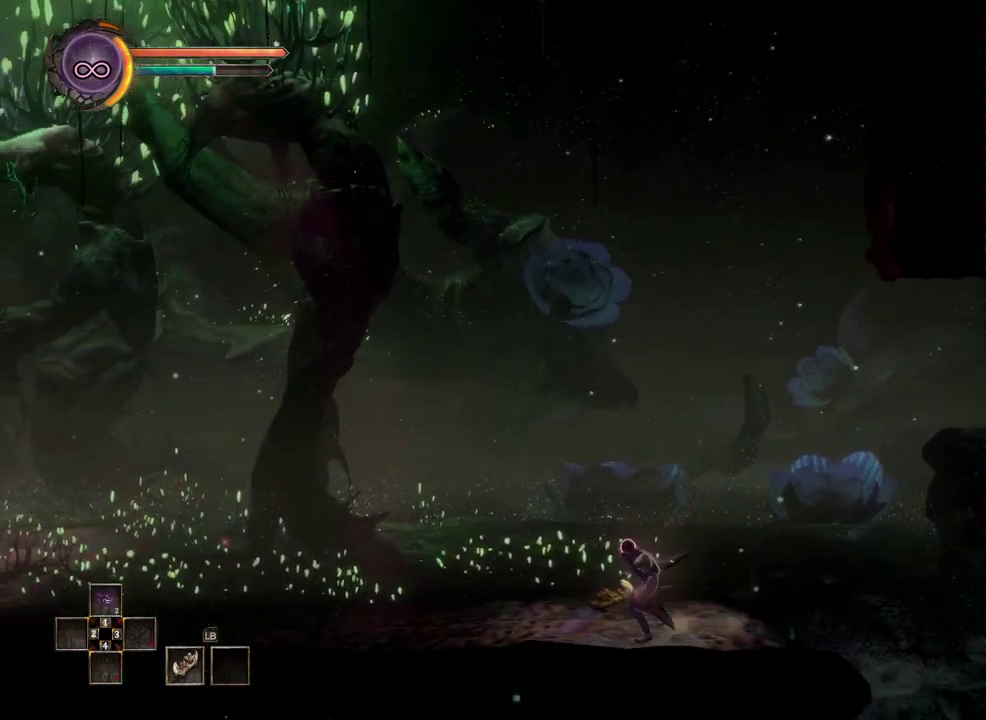
{"buttons": [], "left_stick": "left", "right_stick": "center", "events": []}
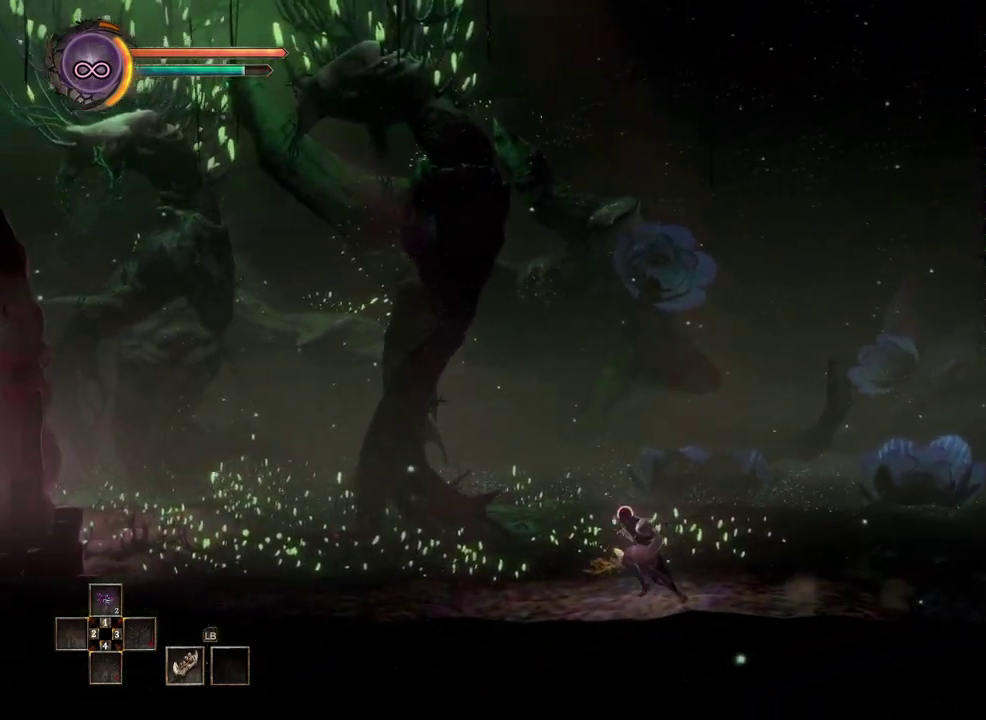
{"buttons": [], "left_stick": "left", "right_stick": "center", "events": []}
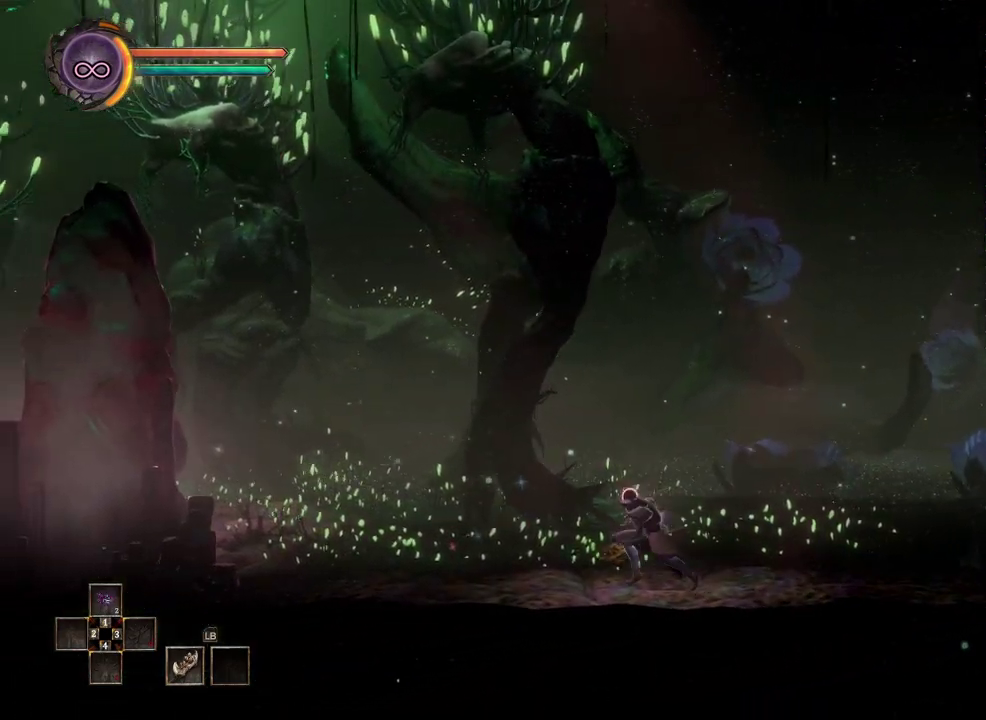
{"buttons": [], "left_stick": "left", "right_stick": "center", "events": []}
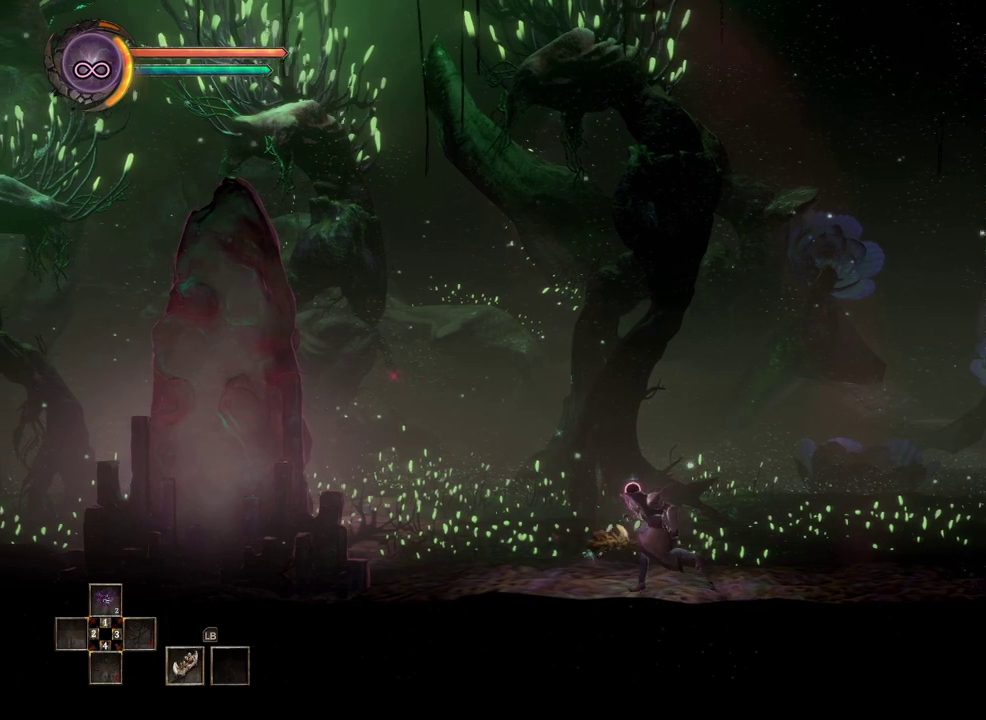
{"buttons": [], "left_stick": "left", "right_stick": "center", "events": []}
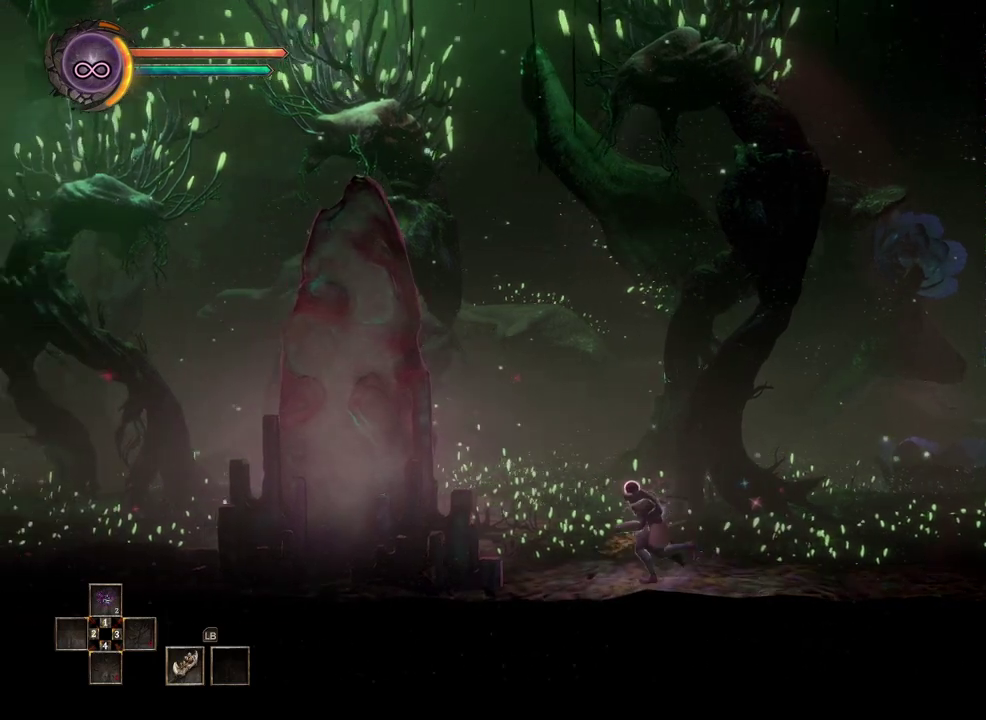
{"buttons": [], "left_stick": "left", "right_stick": "center", "events": []}
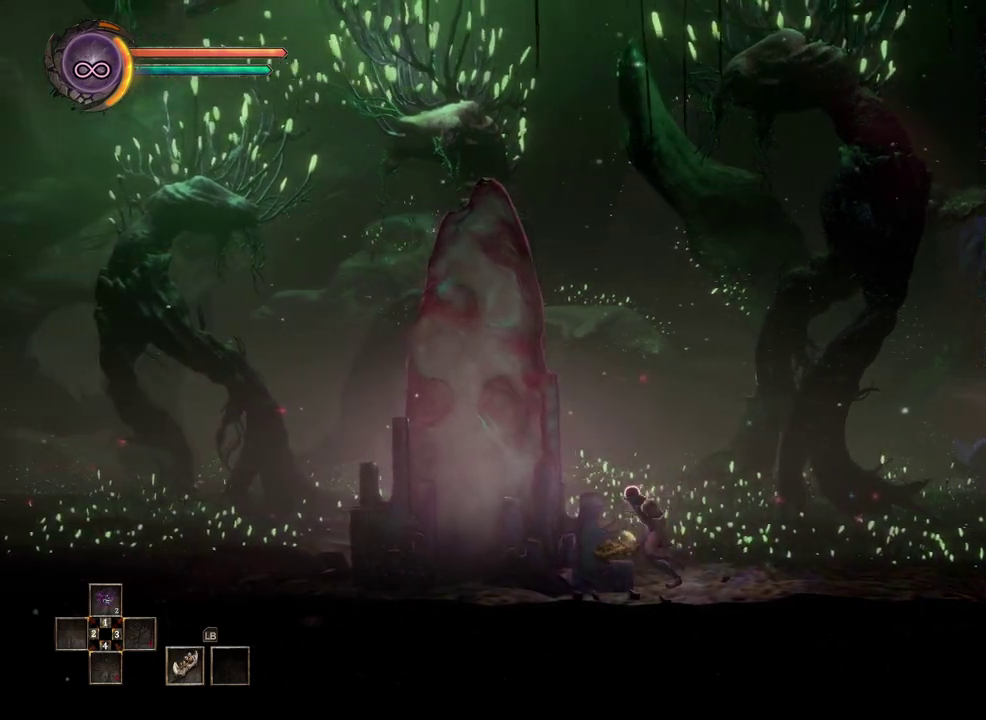
{"buttons": [], "left_stick": "left", "right_stick": "center", "events": []}
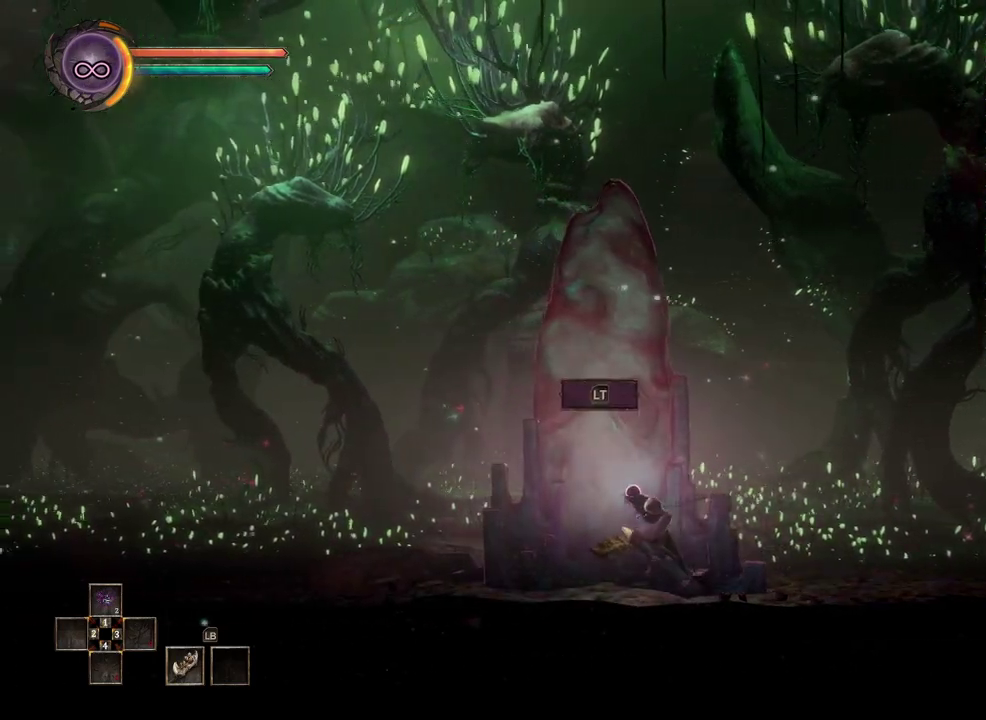
{"buttons": [], "left_stick": "left", "right_stick": "center", "events": []}
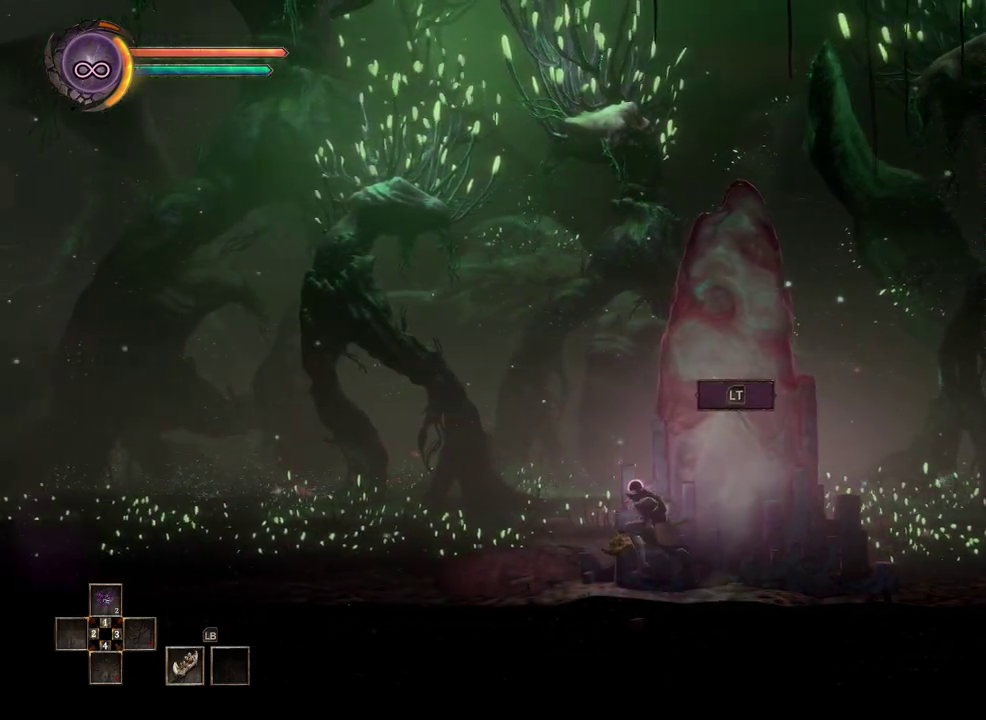
{"buttons": [], "left_stick": "left", "right_stick": "center", "events": []}
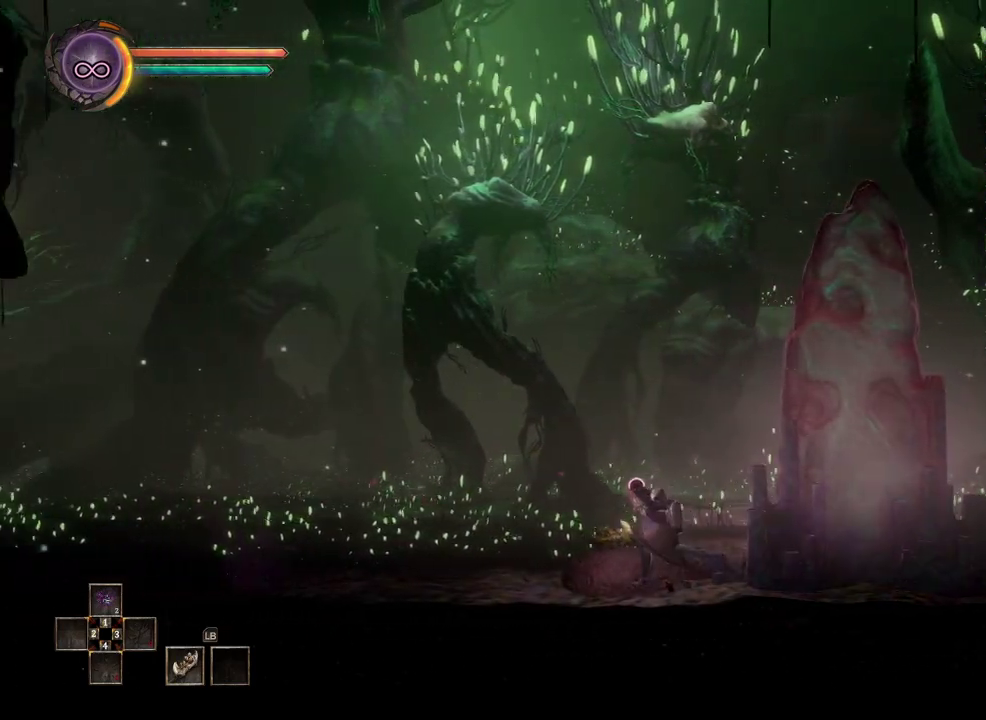
{"buttons": [], "left_stick": "left", "right_stick": "center", "events": []}
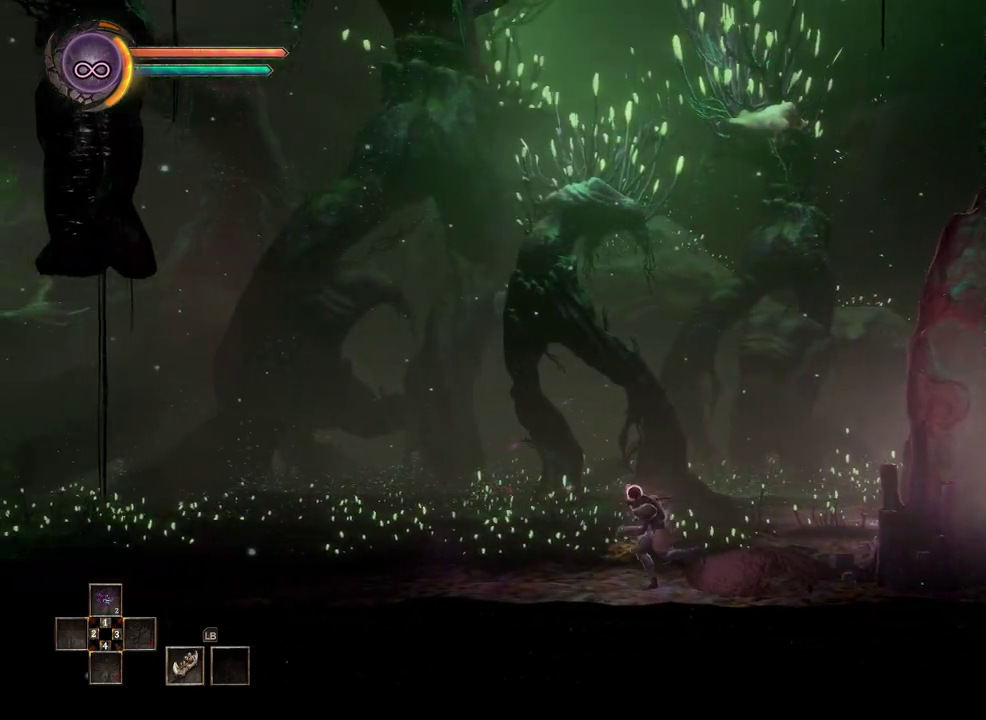
{"buttons": [], "left_stick": "left", "right_stick": "center", "events": []}
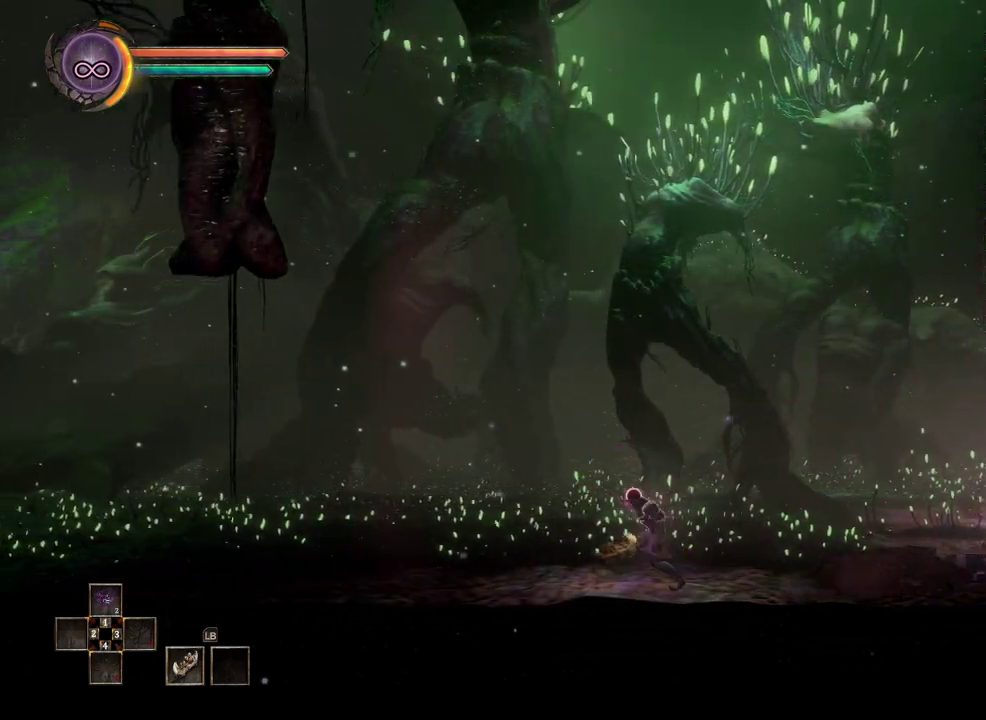
{"buttons": [], "left_stick": "left", "right_stick": "center", "events": []}
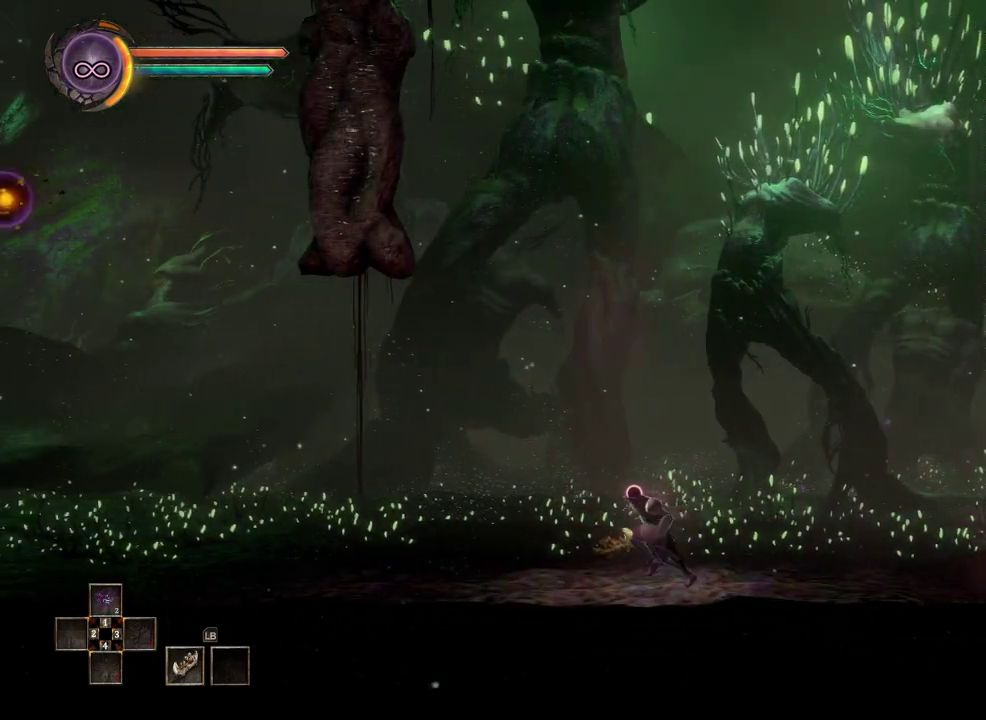
{"buttons": [], "left_stick": "left", "right_stick": "center", "events": []}
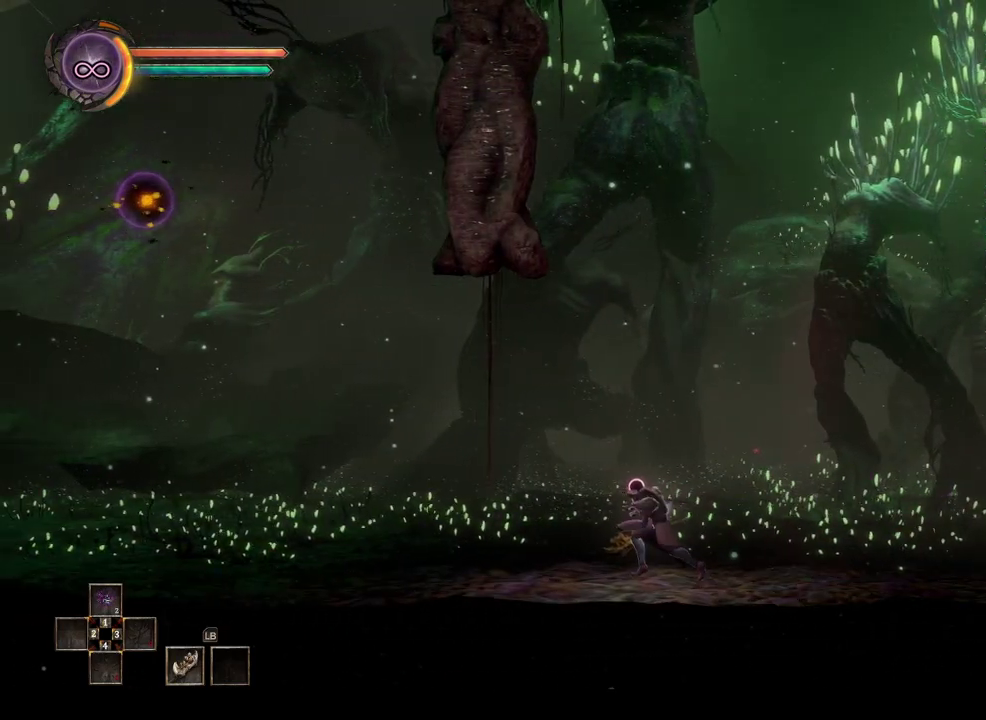
{"buttons": [], "left_stick": "left", "right_stick": "center", "events": []}
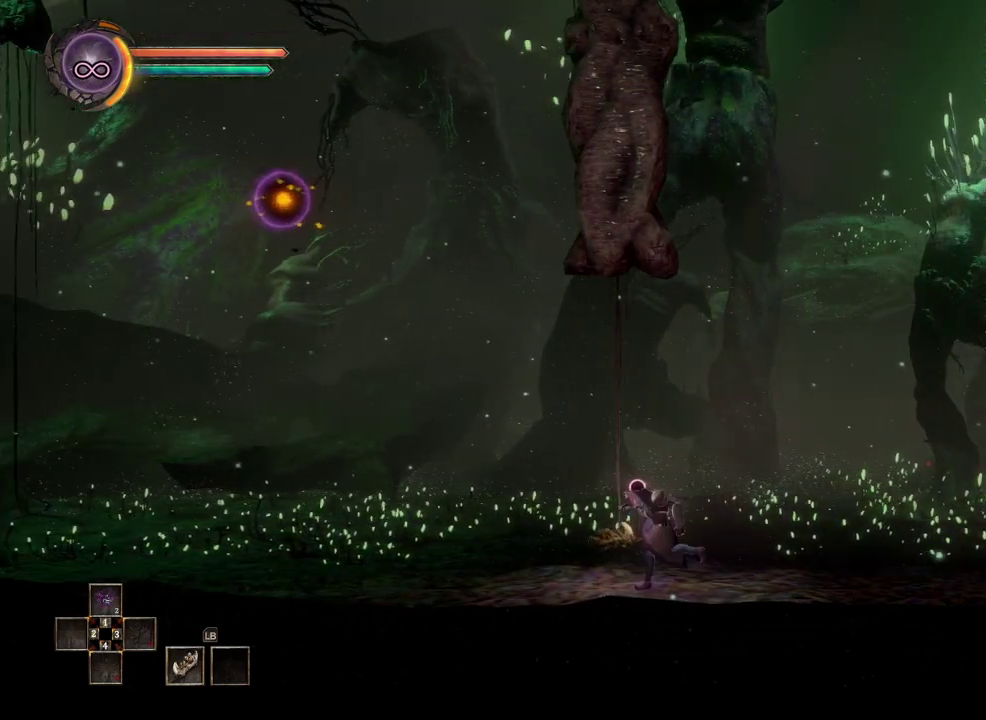
{"buttons": [], "left_stick": "left", "right_stick": "center", "events": []}
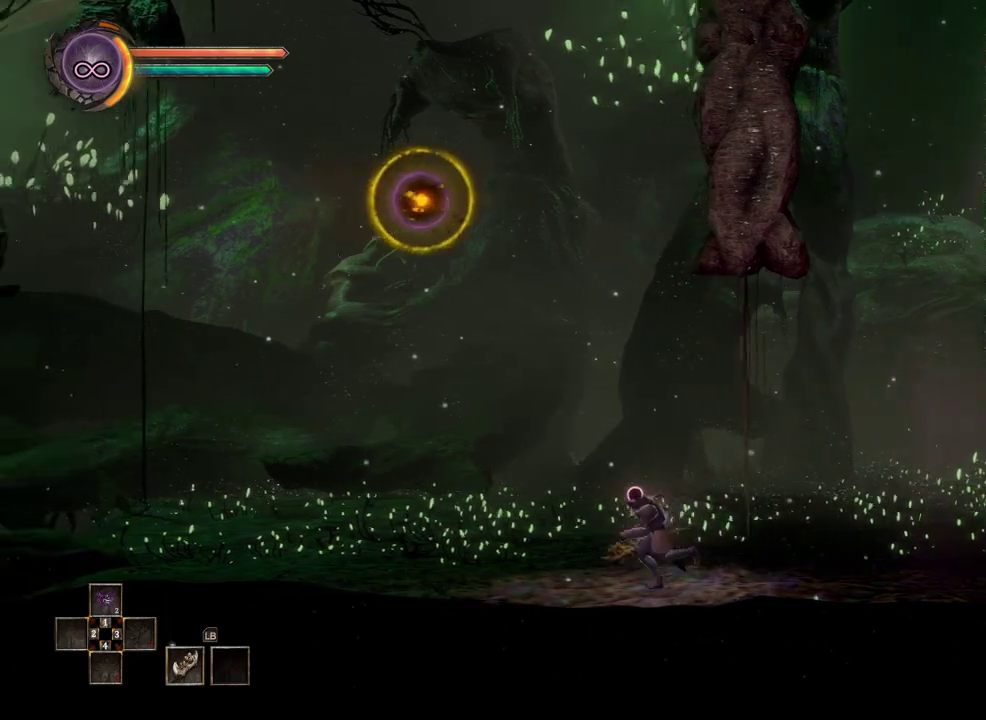
{"buttons": [], "left_stick": "left", "right_stick": "center", "events": []}
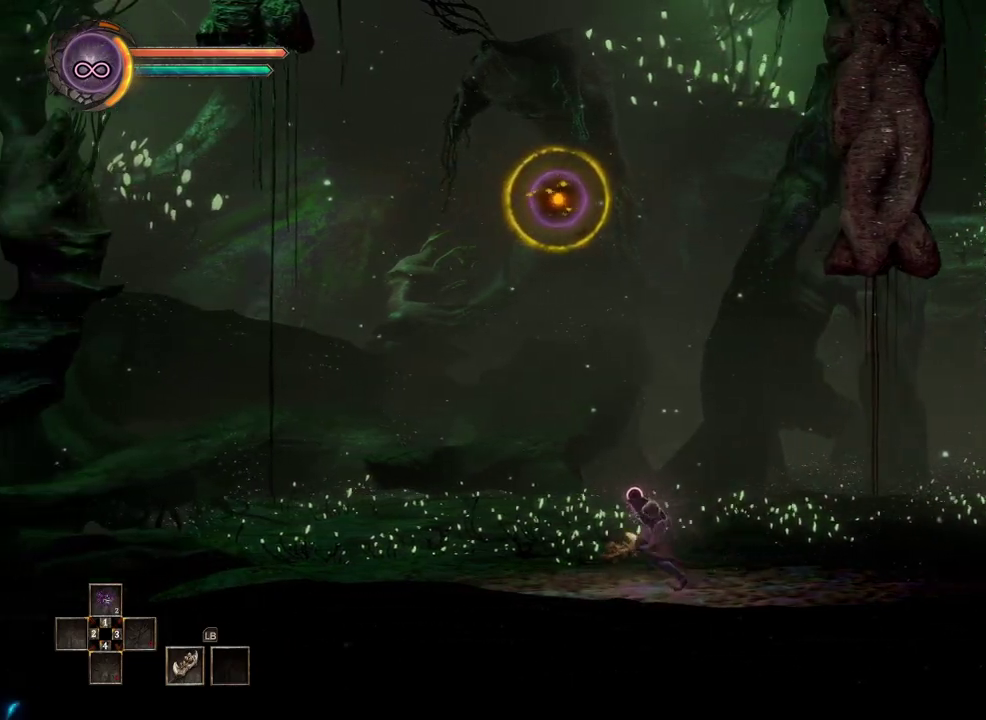
{"buttons": [], "left_stick": "left", "right_stick": "center", "events": []}
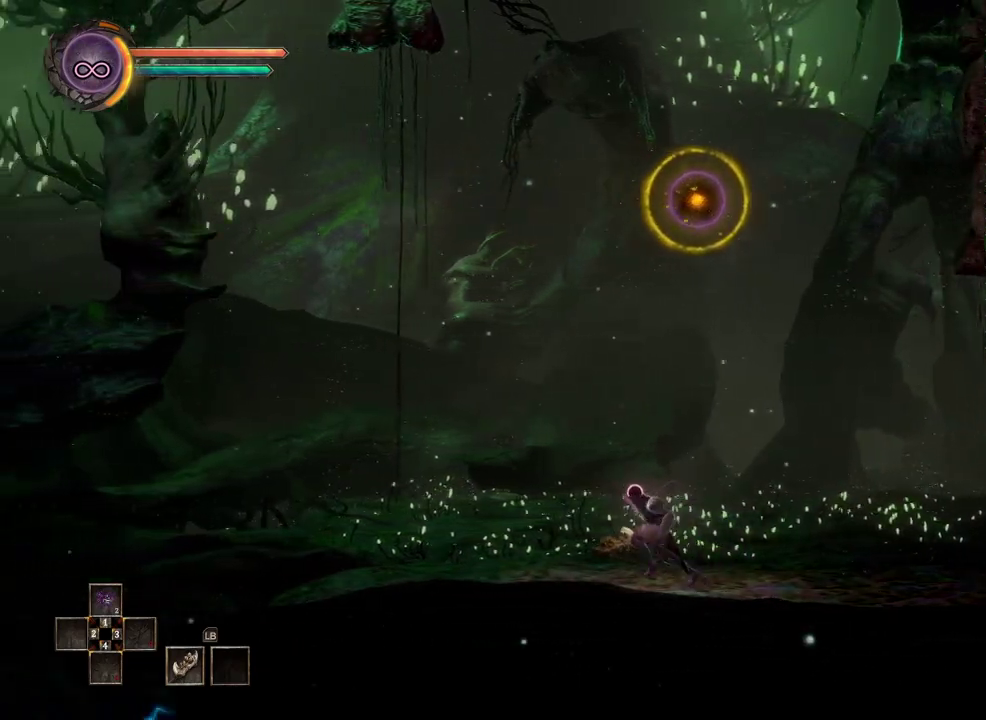
{"buttons": [], "left_stick": "left", "right_stick": "center", "events": []}
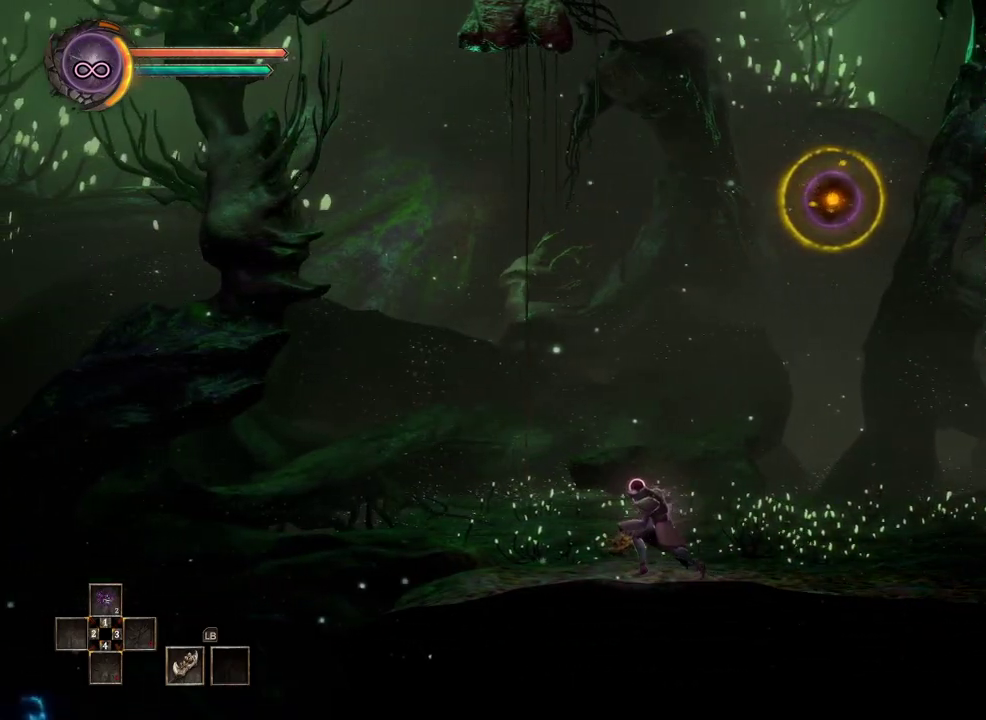
{"buttons": [], "left_stick": "left", "right_stick": "center", "events": []}